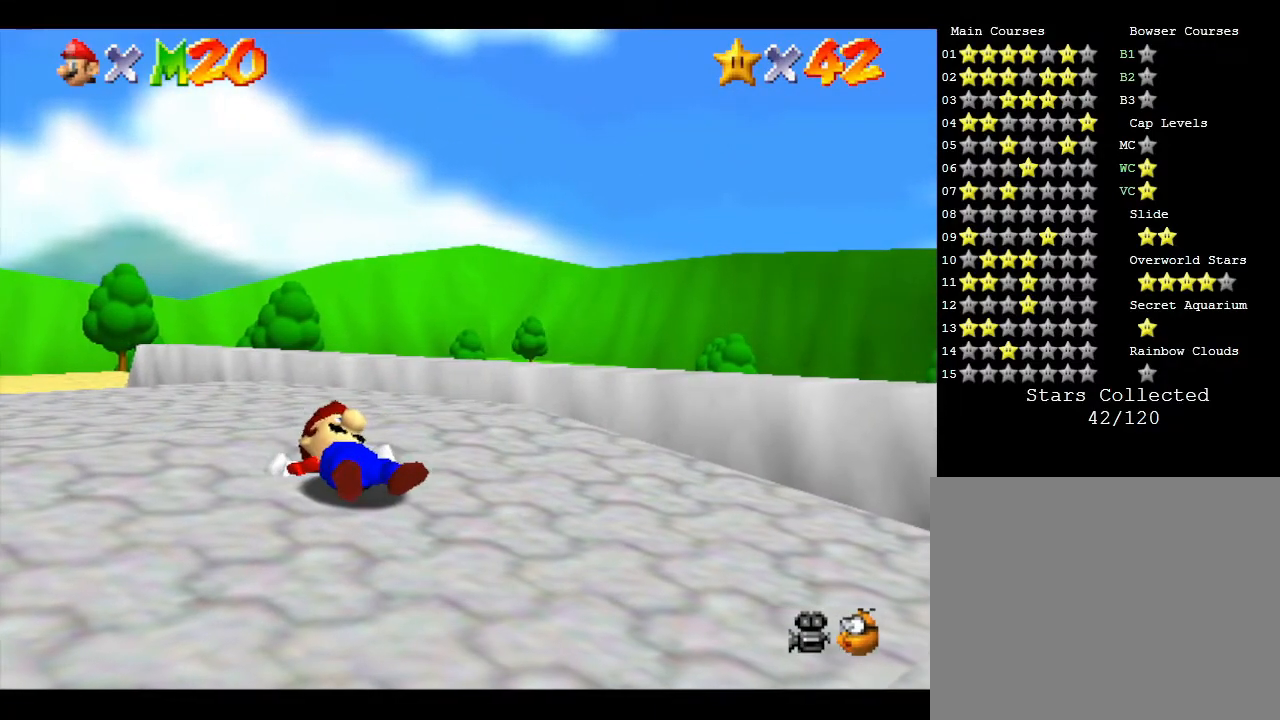
Gameplay with a controller (Nintendo layout); each line is a JSON object with the inputs held at the frame after it. "events" lists button and stick changes between this image and that frame as [ms after this image, input, new state], when the widget could be followed in between. Not read: L3 R3.
{"buttons": [], "left_stick": "up-right", "events": [[283, "left_stick", "up-right"]]}
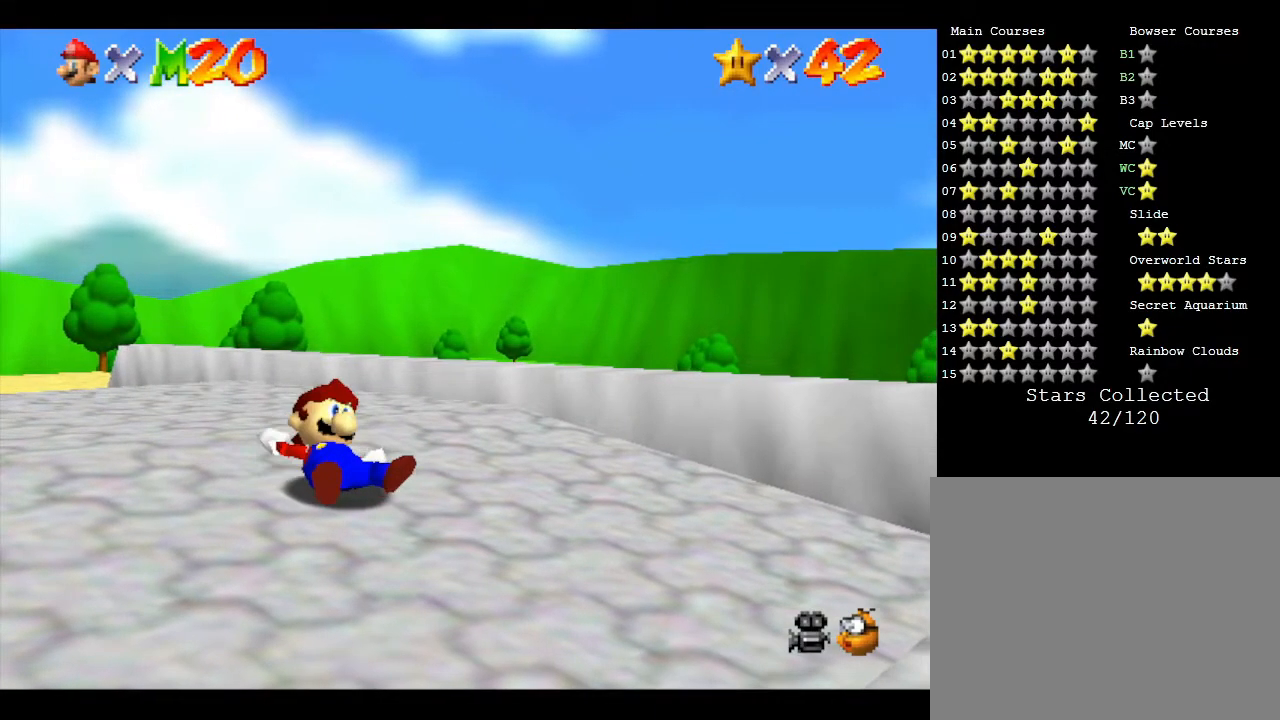
{"buttons": [], "left_stick": "up-right", "events": []}
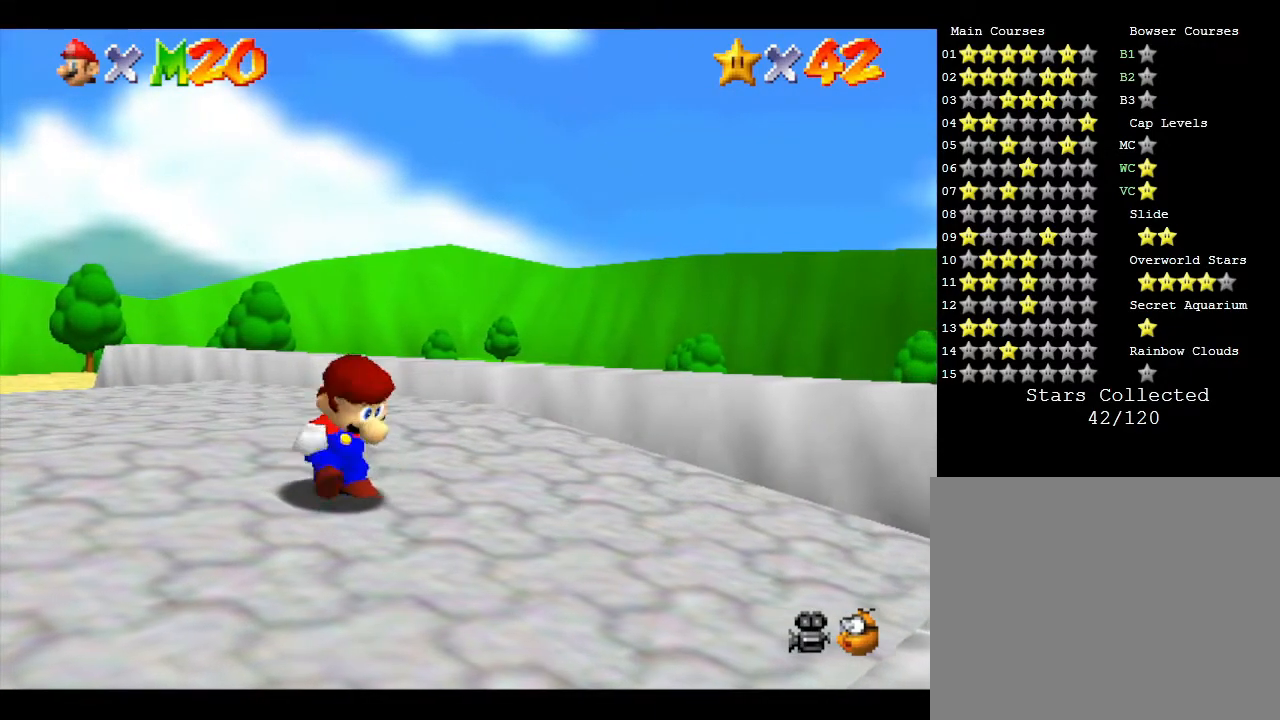
{"buttons": [], "left_stick": "up-right", "events": []}
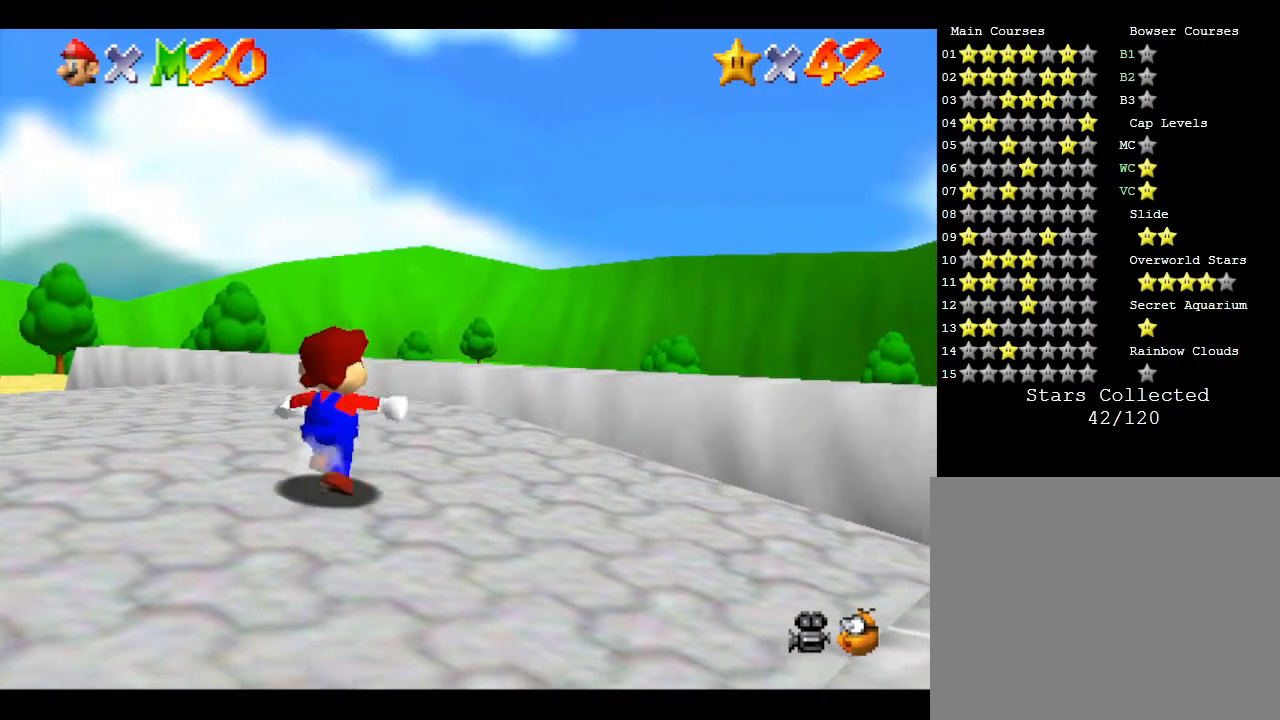
{"buttons": ["A"], "left_stick": "up-right", "events": [[217, "A", "down"]]}
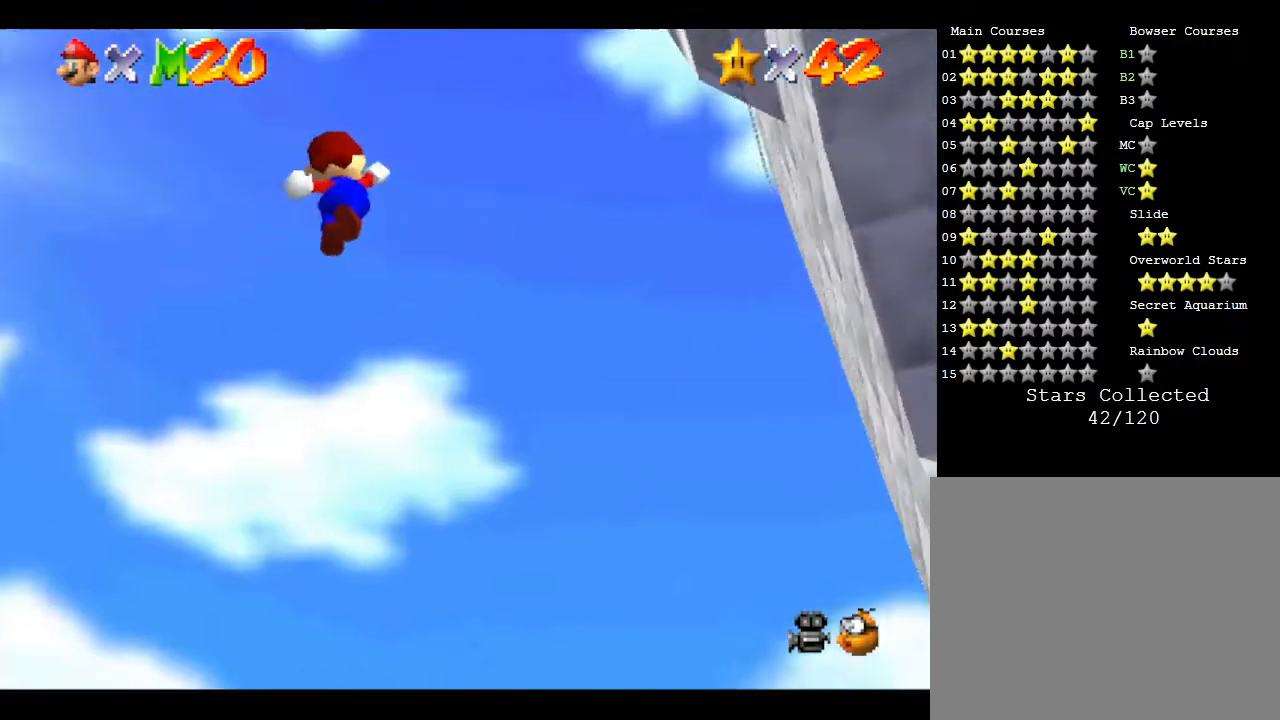
{"buttons": [], "left_stick": "up-right", "events": [[483, "A", "up"]]}
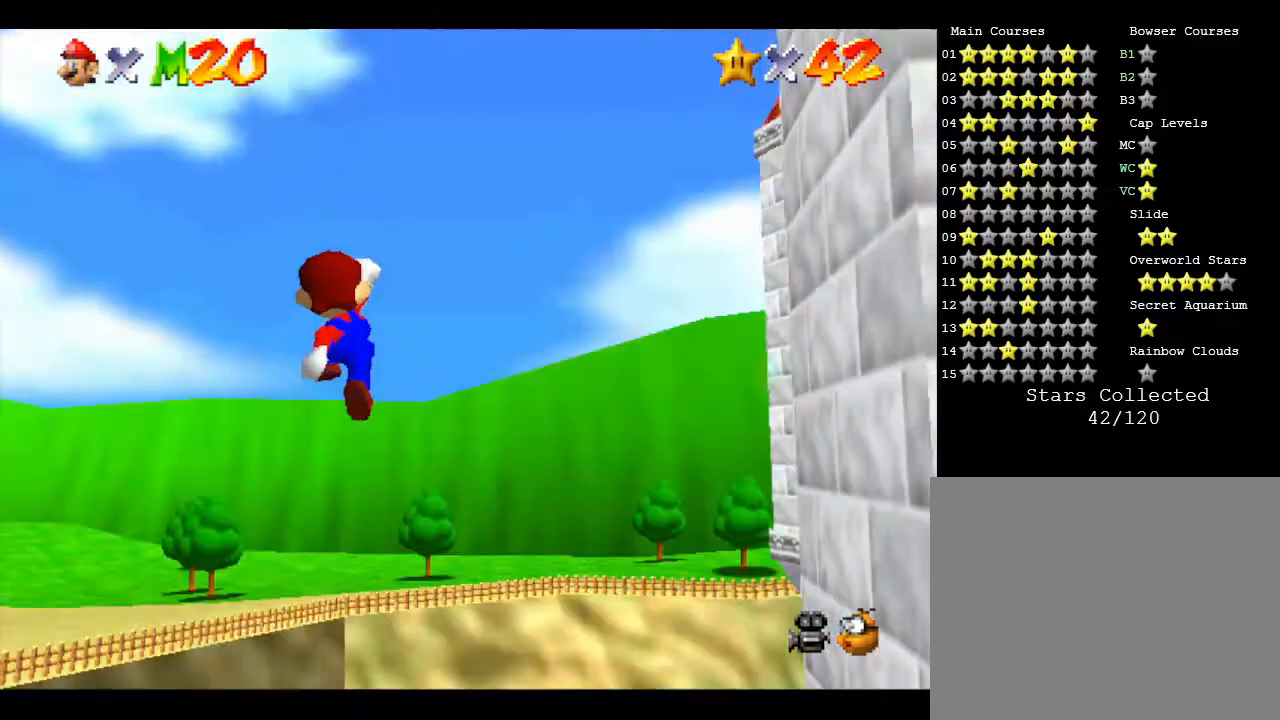
{"buttons": [], "left_stick": "up-right", "events": []}
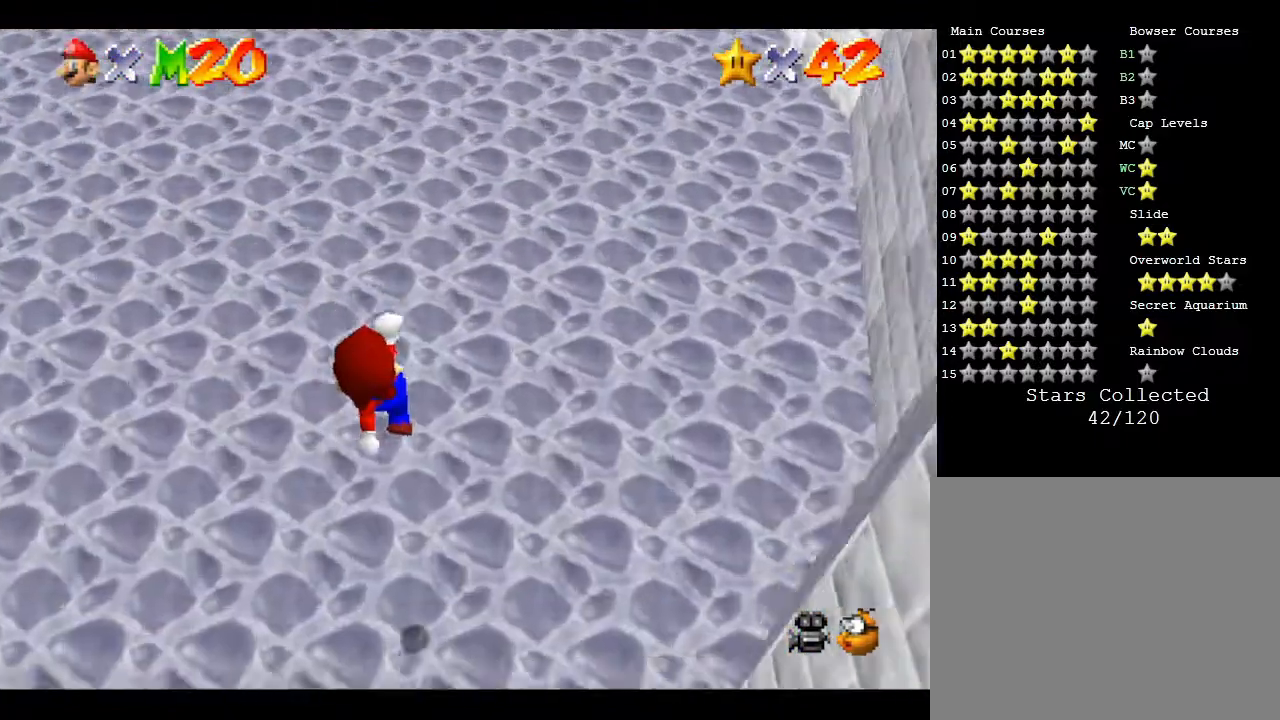
{"buttons": [], "left_stick": "up-right", "events": []}
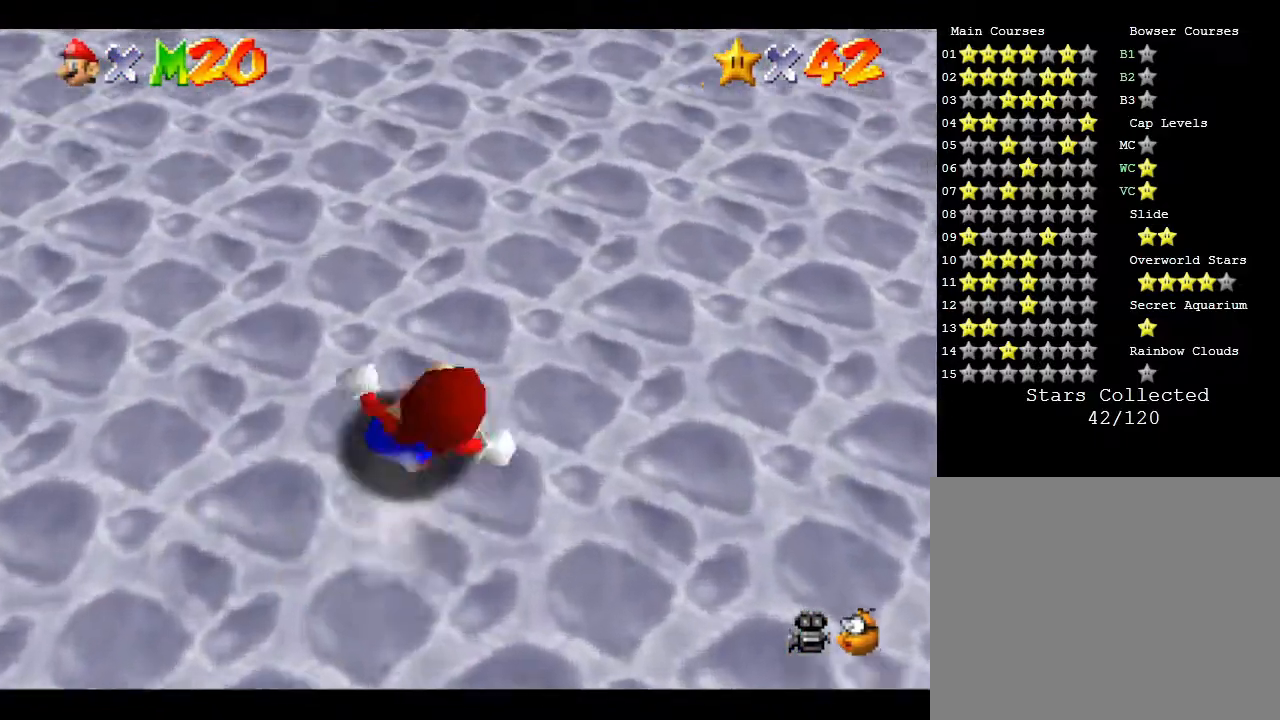
{"buttons": [], "left_stick": "up", "events": [[383, "left_stick", "up"]]}
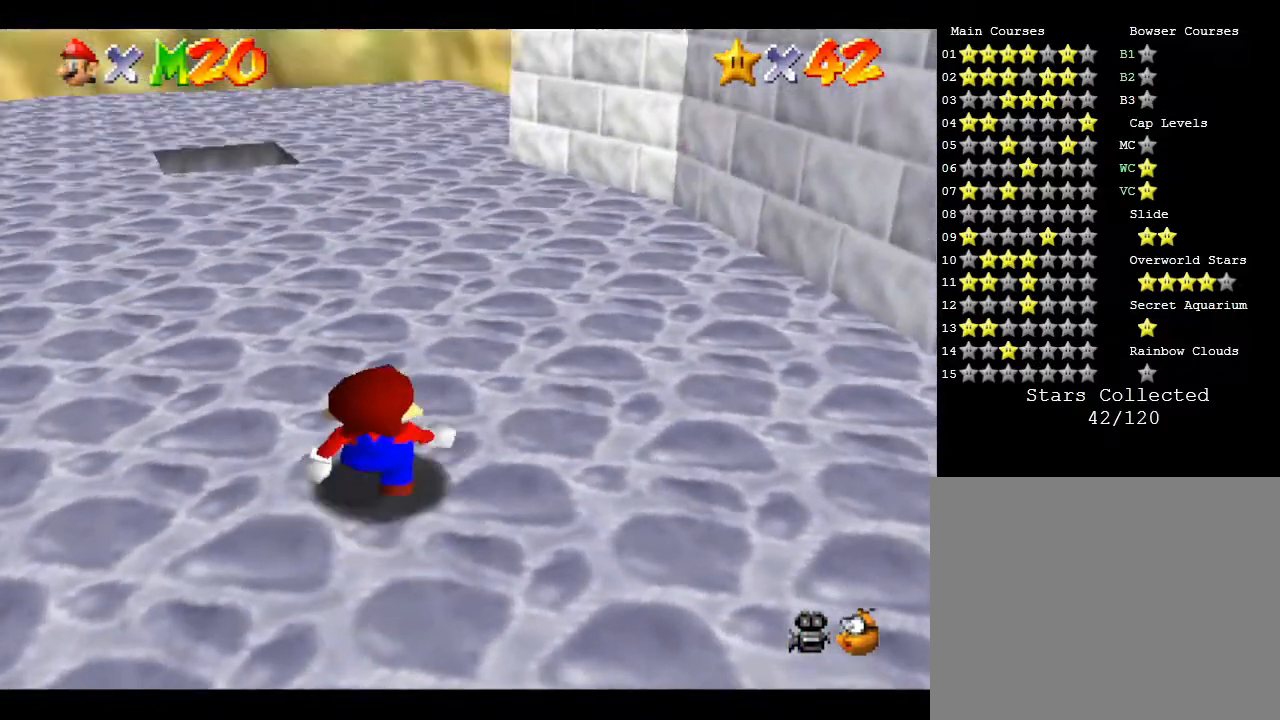
{"buttons": [], "left_stick": "up", "events": []}
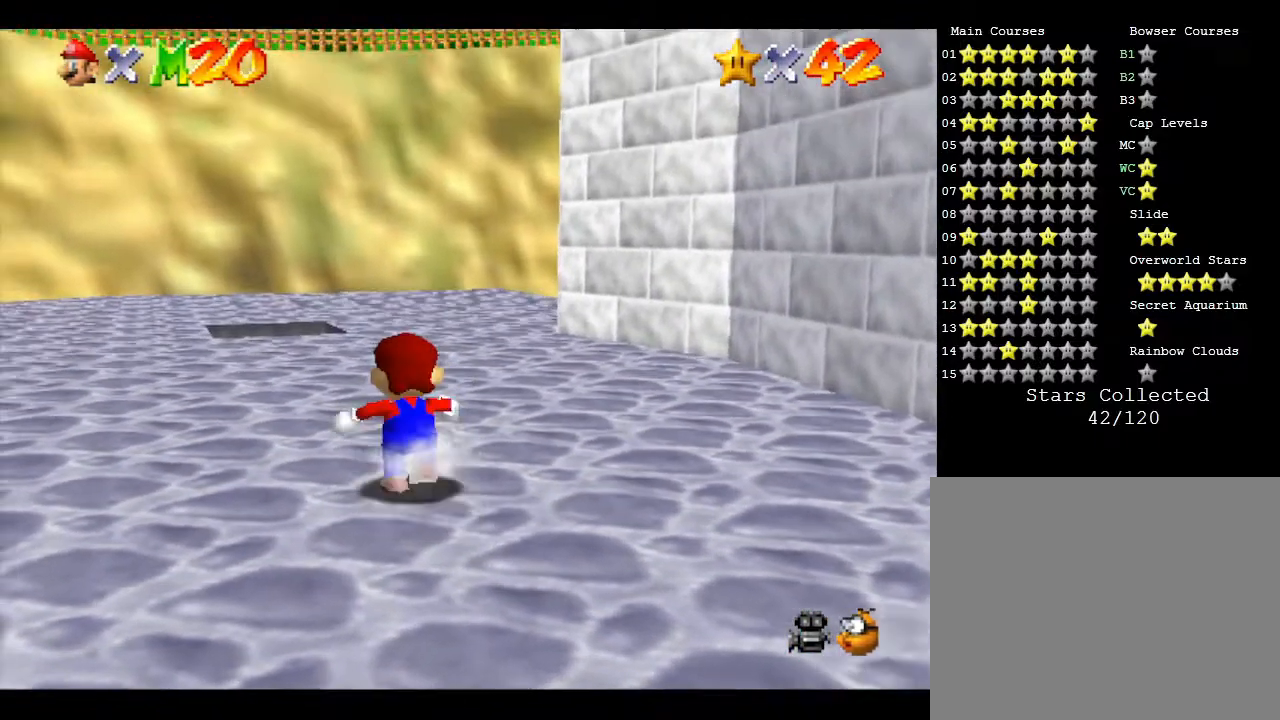
{"buttons": [], "left_stick": "up", "events": []}
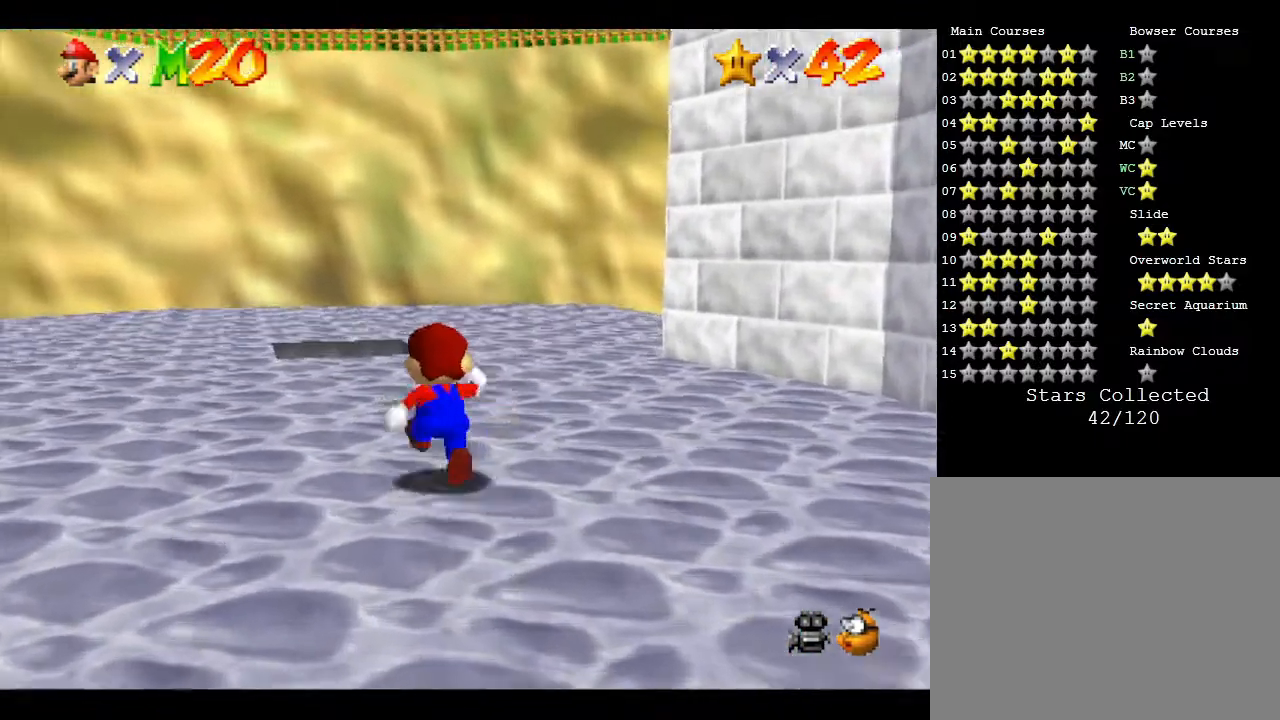
{"buttons": [], "left_stick": "up", "events": []}
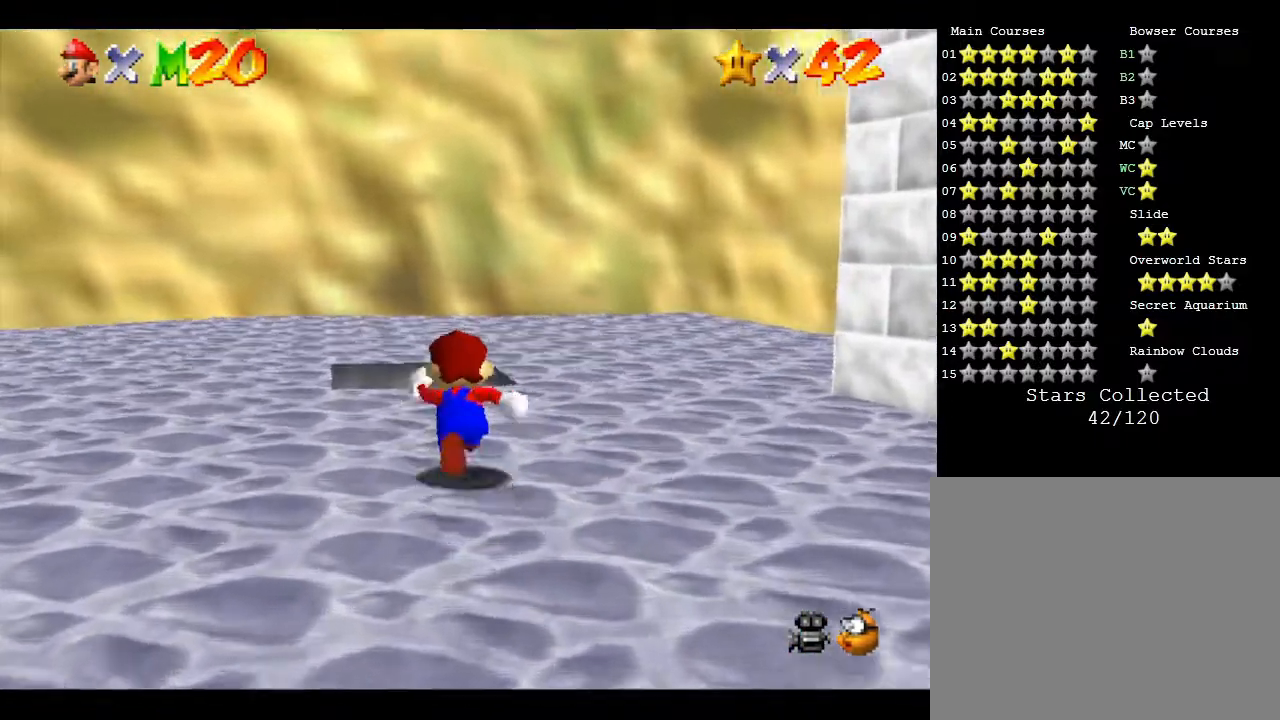
{"buttons": [], "left_stick": "up", "events": []}
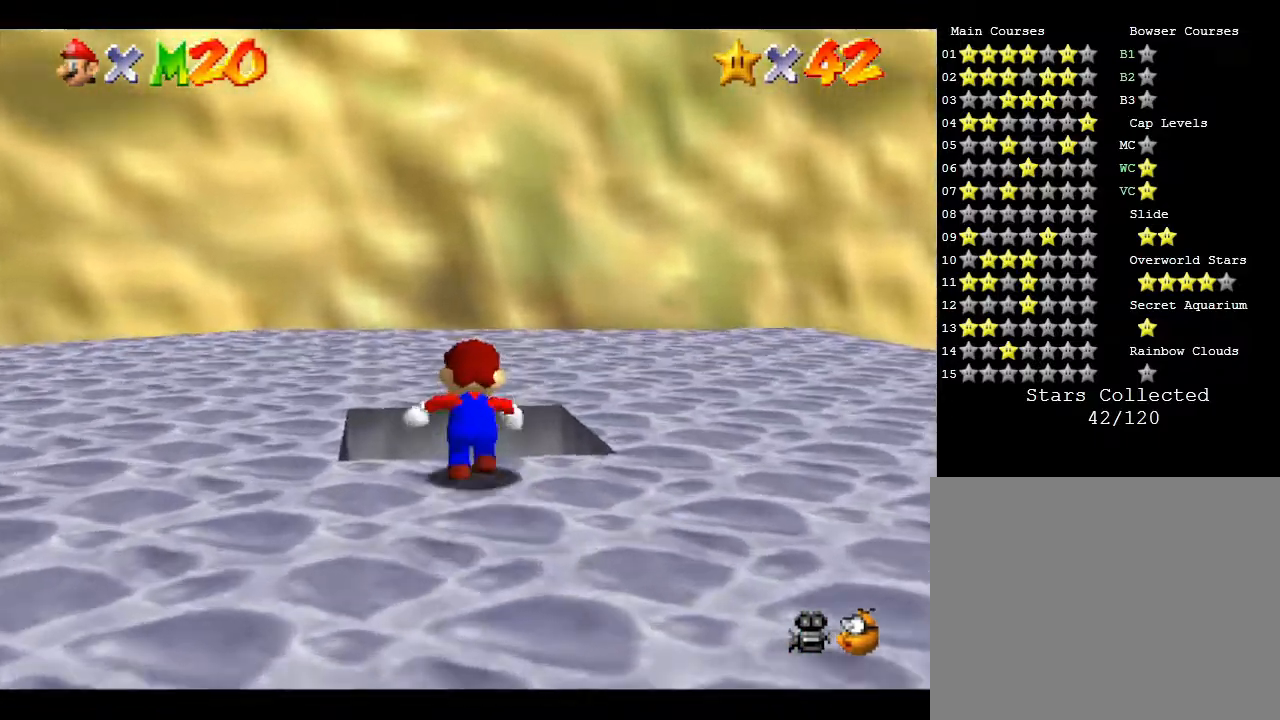
{"buttons": [], "left_stick": "down", "events": [[150, "left_stick", "center"], [200, "left_stick", "down"]]}
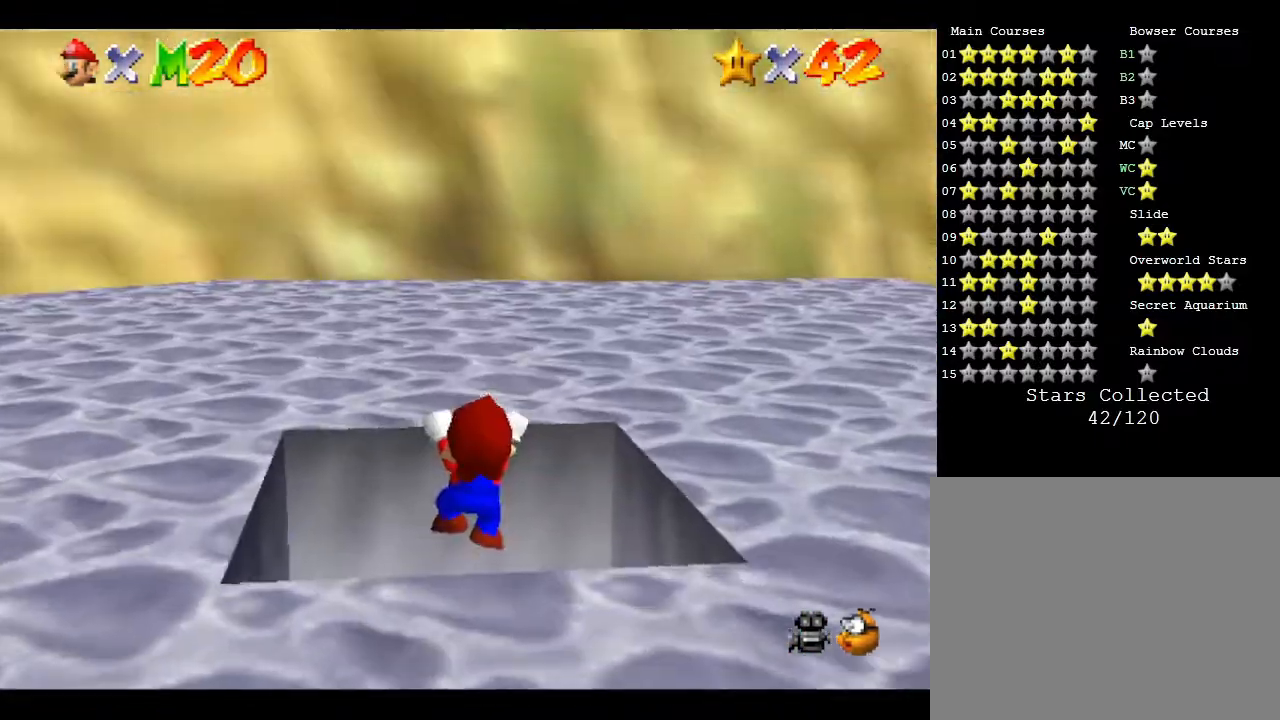
{"buttons": [], "left_stick": "down", "events": []}
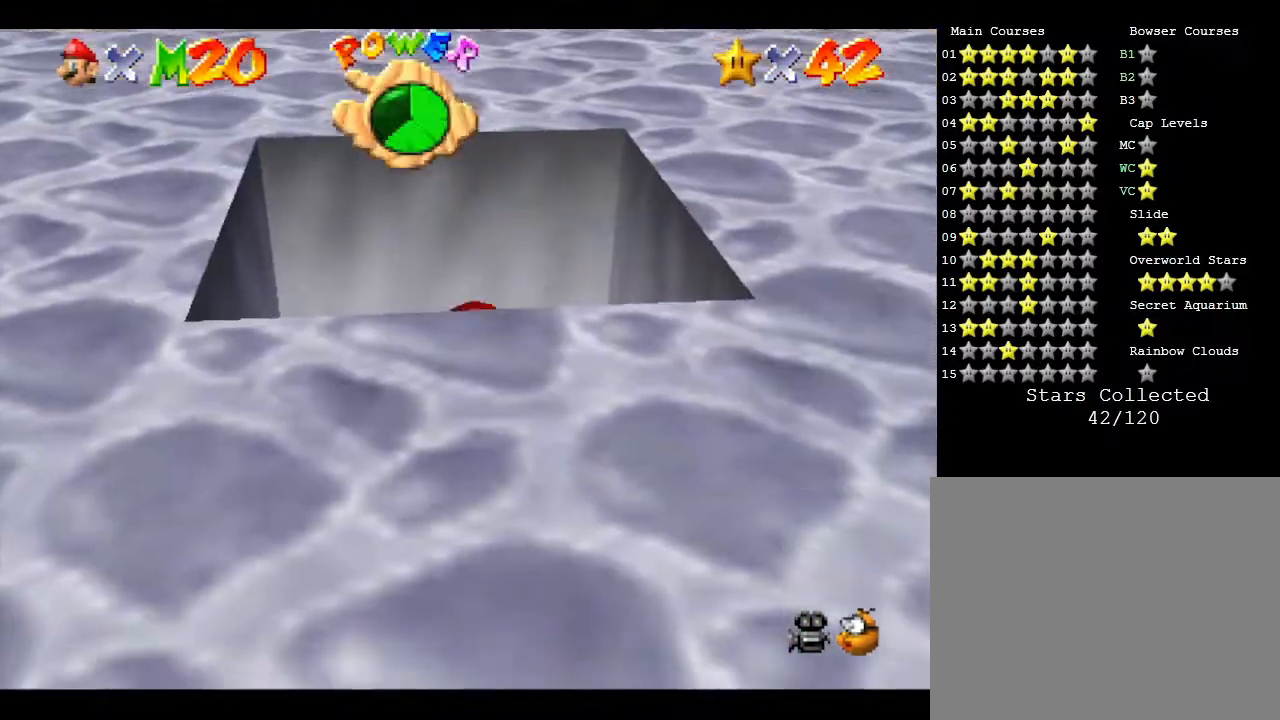
{"buttons": [], "left_stick": "center", "events": [[167, "left_stick", "center"]]}
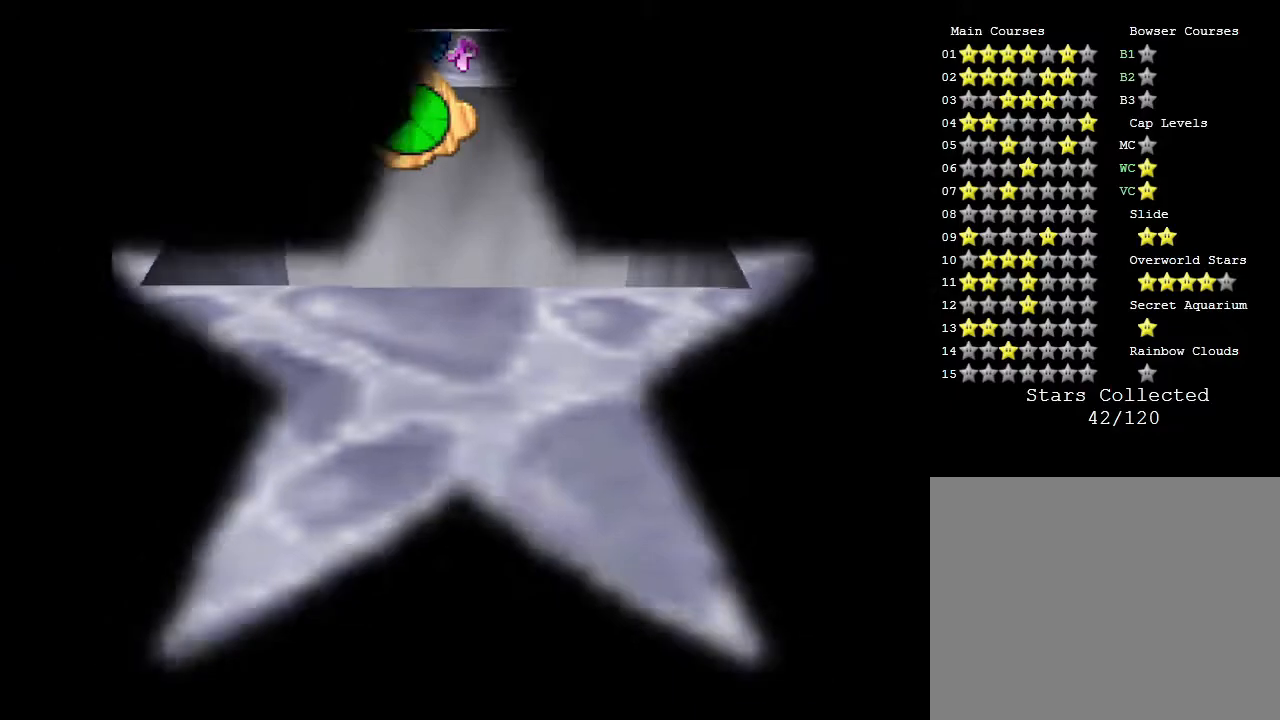
{"buttons": [], "left_stick": "center", "events": []}
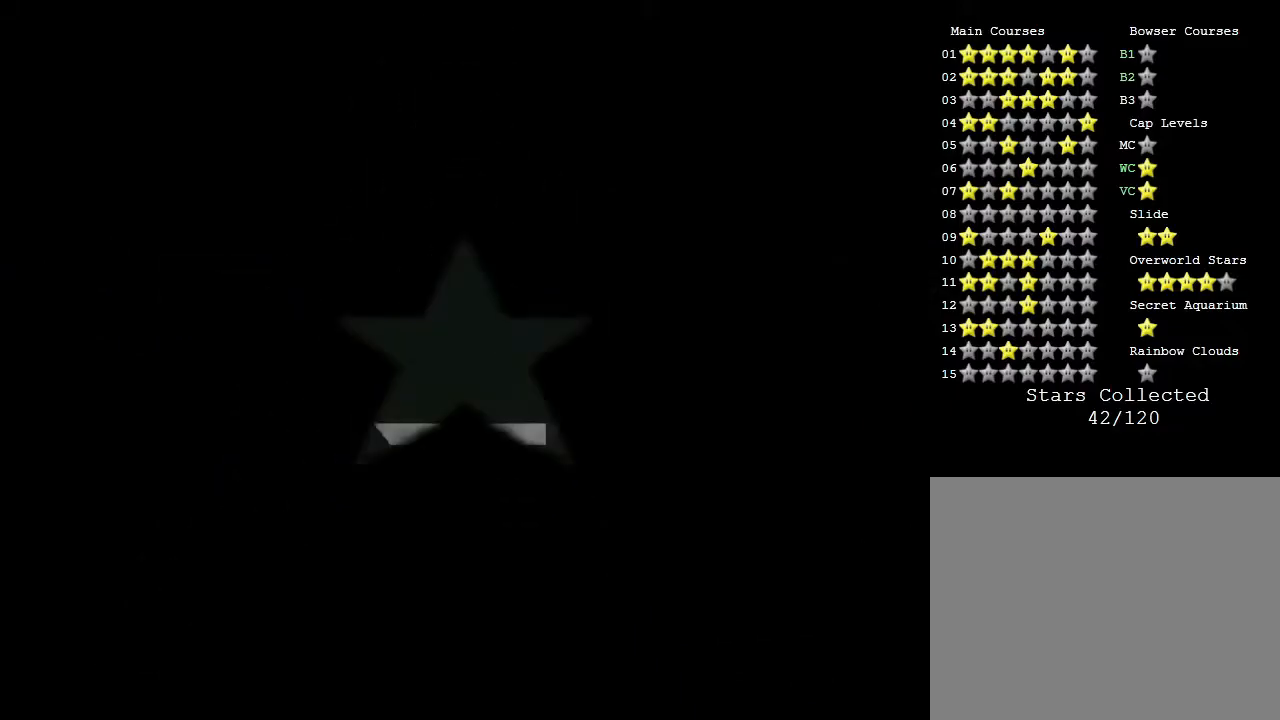
{"buttons": [], "left_stick": "center", "events": []}
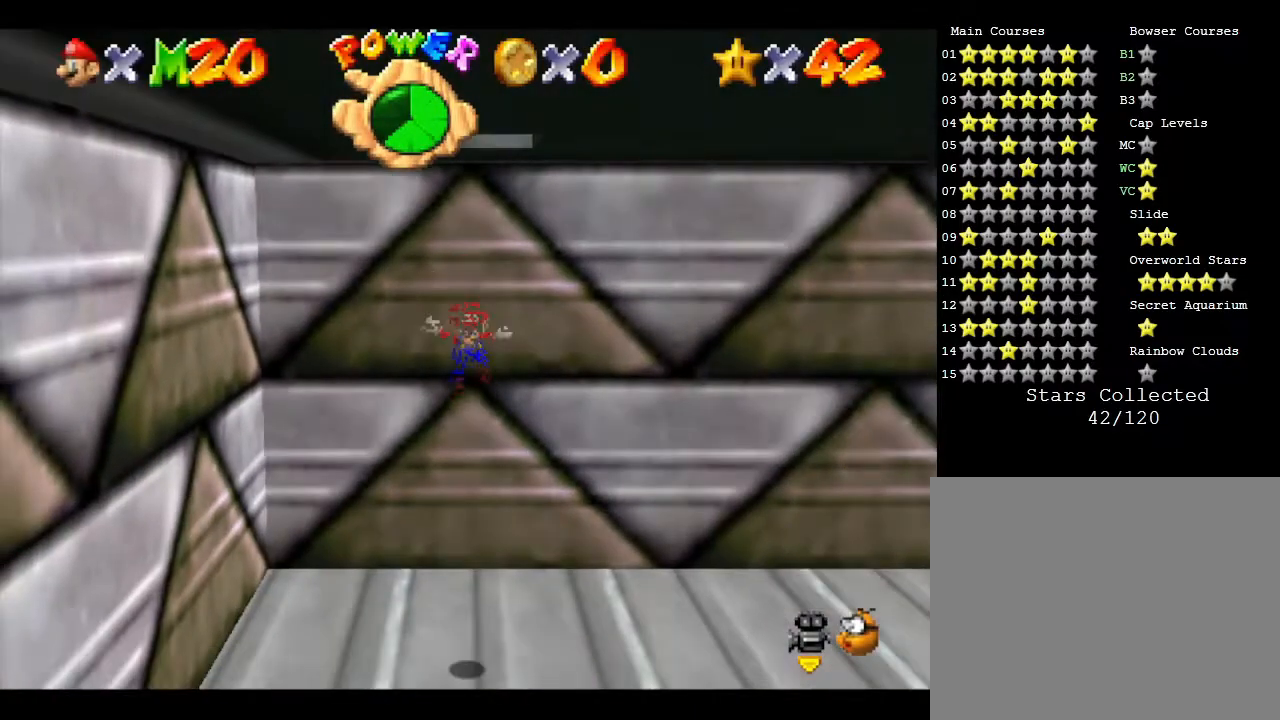
{"buttons": [], "left_stick": "down", "events": [[317, "left_stick", "down"]]}
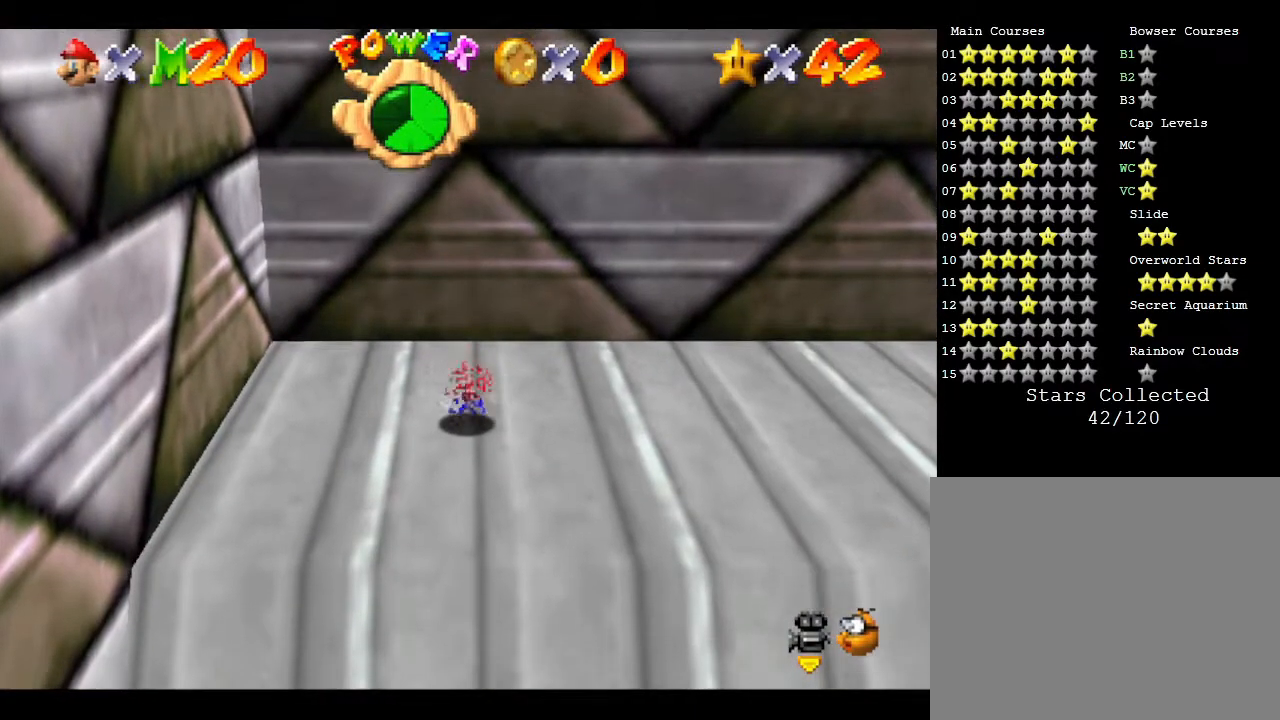
{"buttons": [], "left_stick": "down", "events": []}
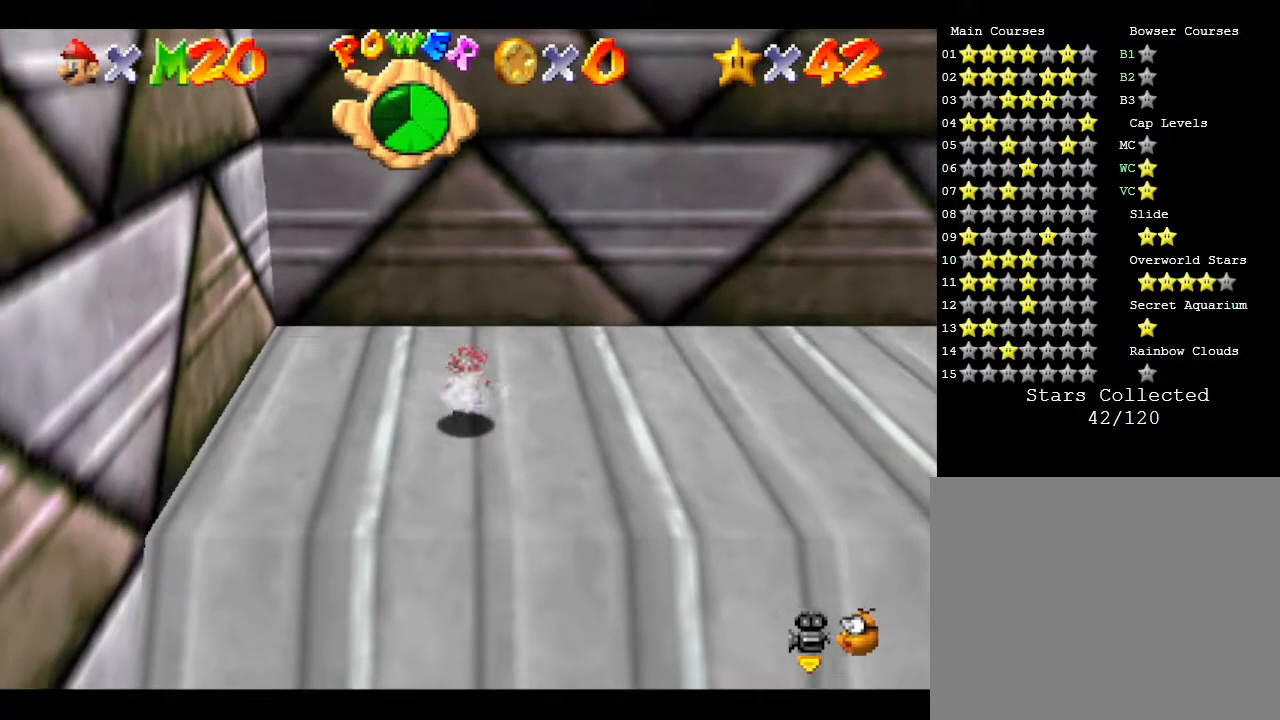
{"buttons": [], "left_stick": "down", "events": []}
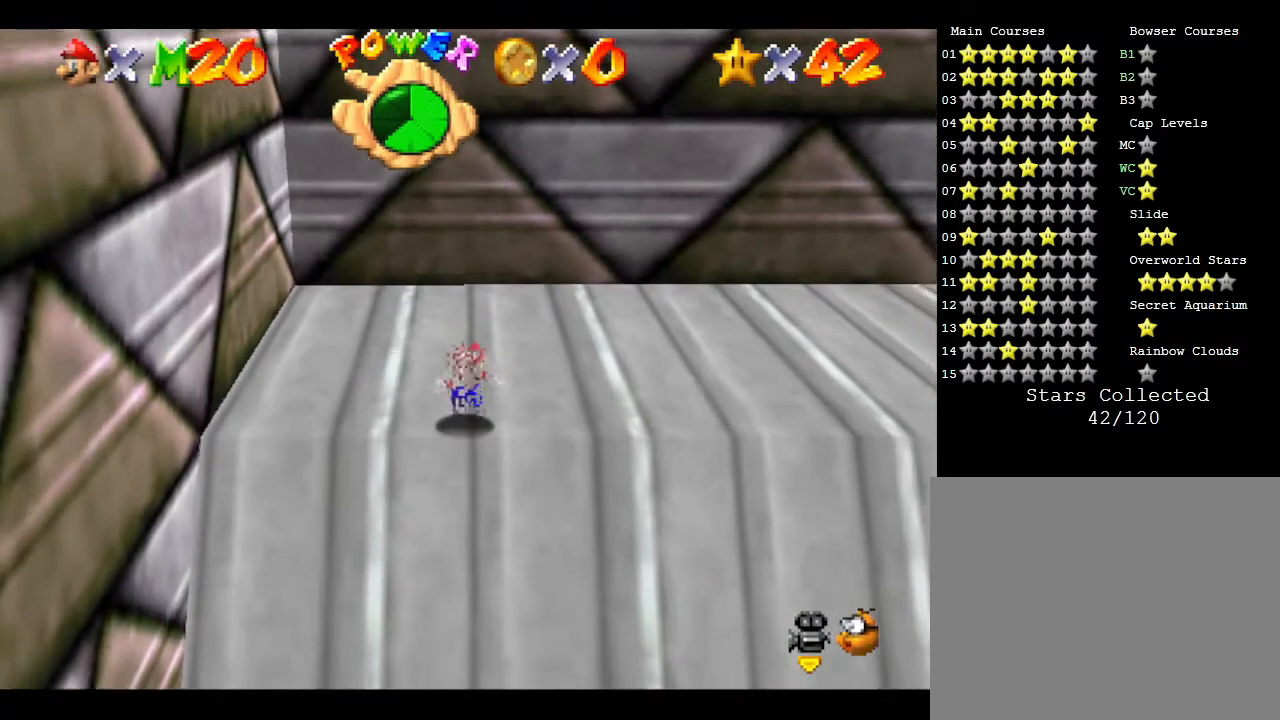
{"buttons": [], "left_stick": "down", "events": []}
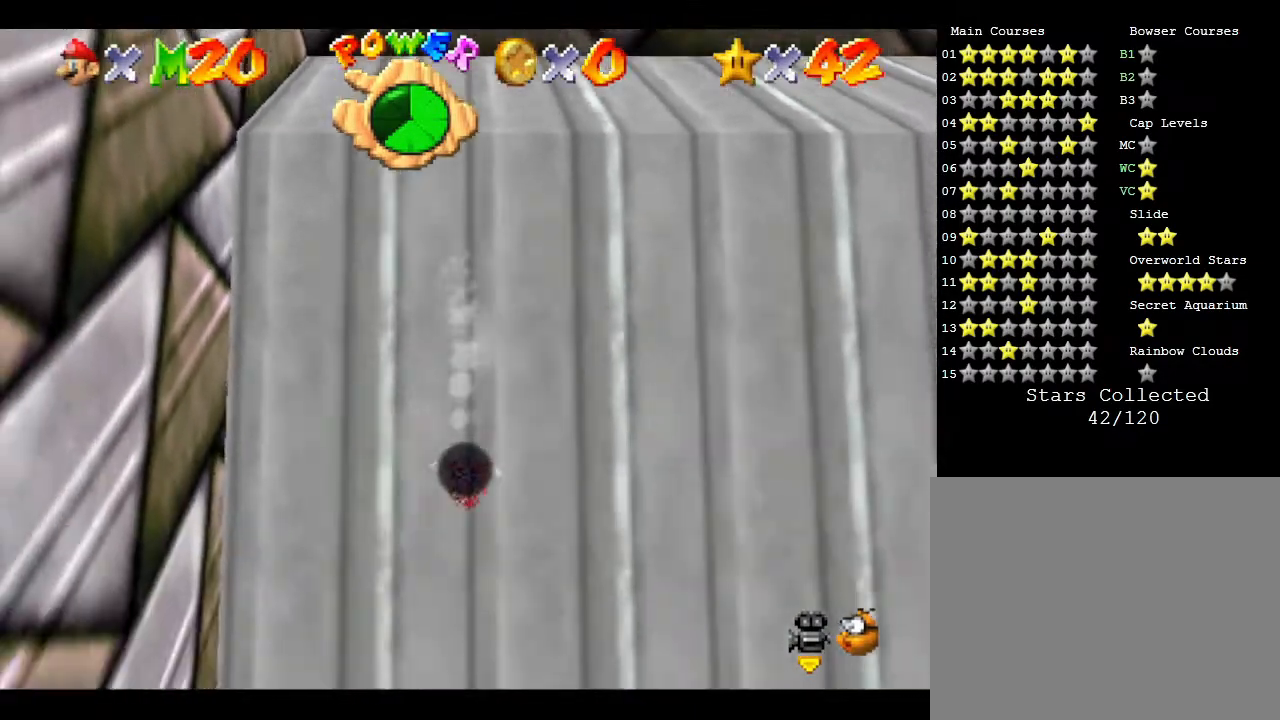
{"buttons": [], "left_stick": "down", "events": []}
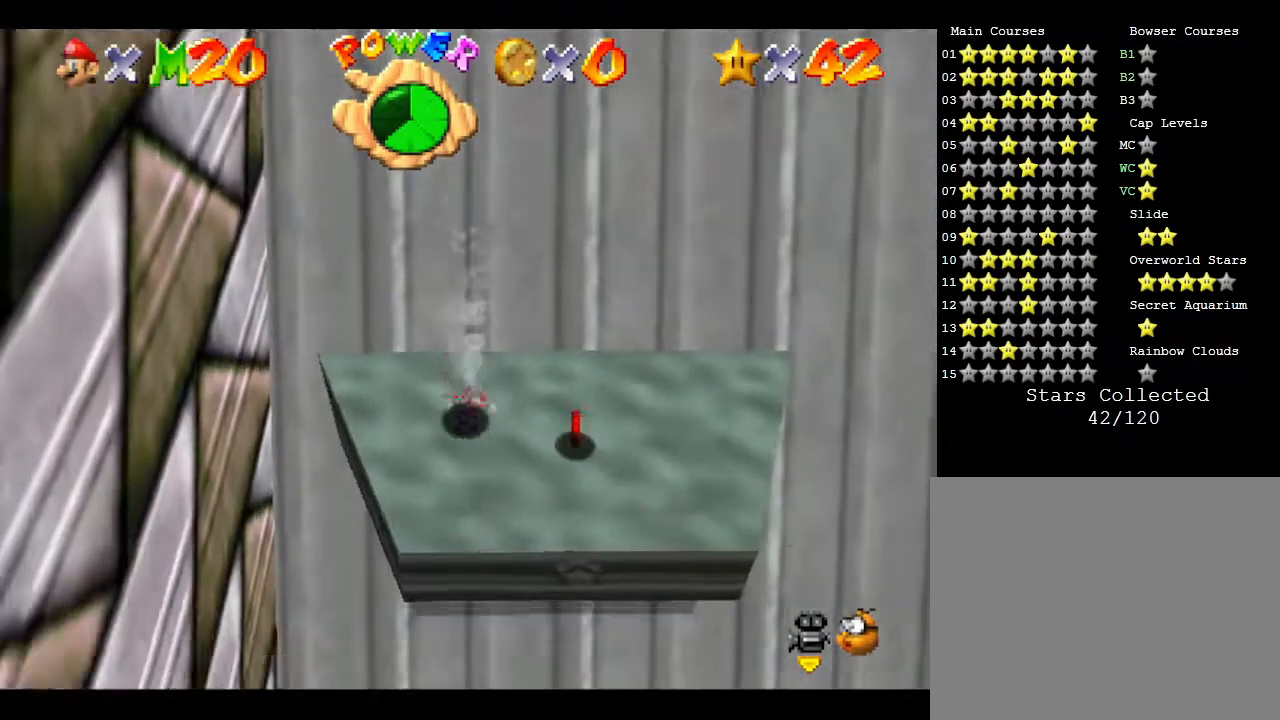
{"buttons": [], "left_stick": "down", "events": []}
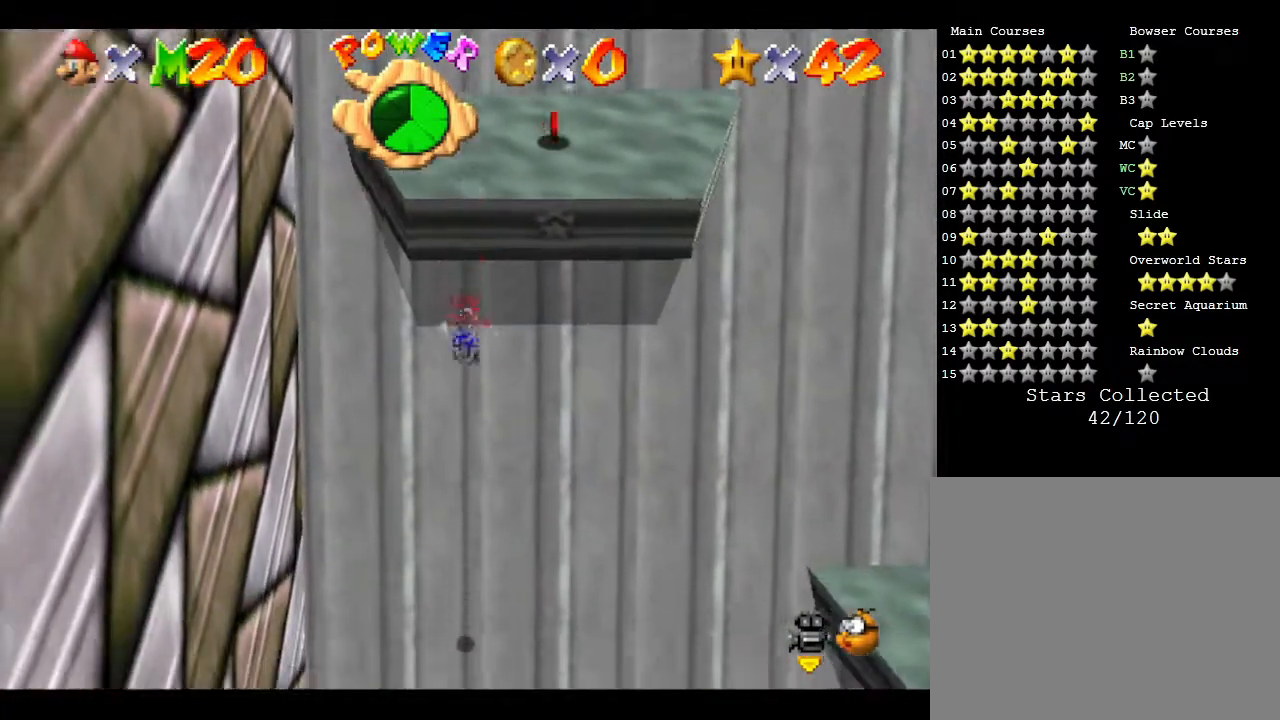
{"buttons": [], "left_stick": "down", "events": []}